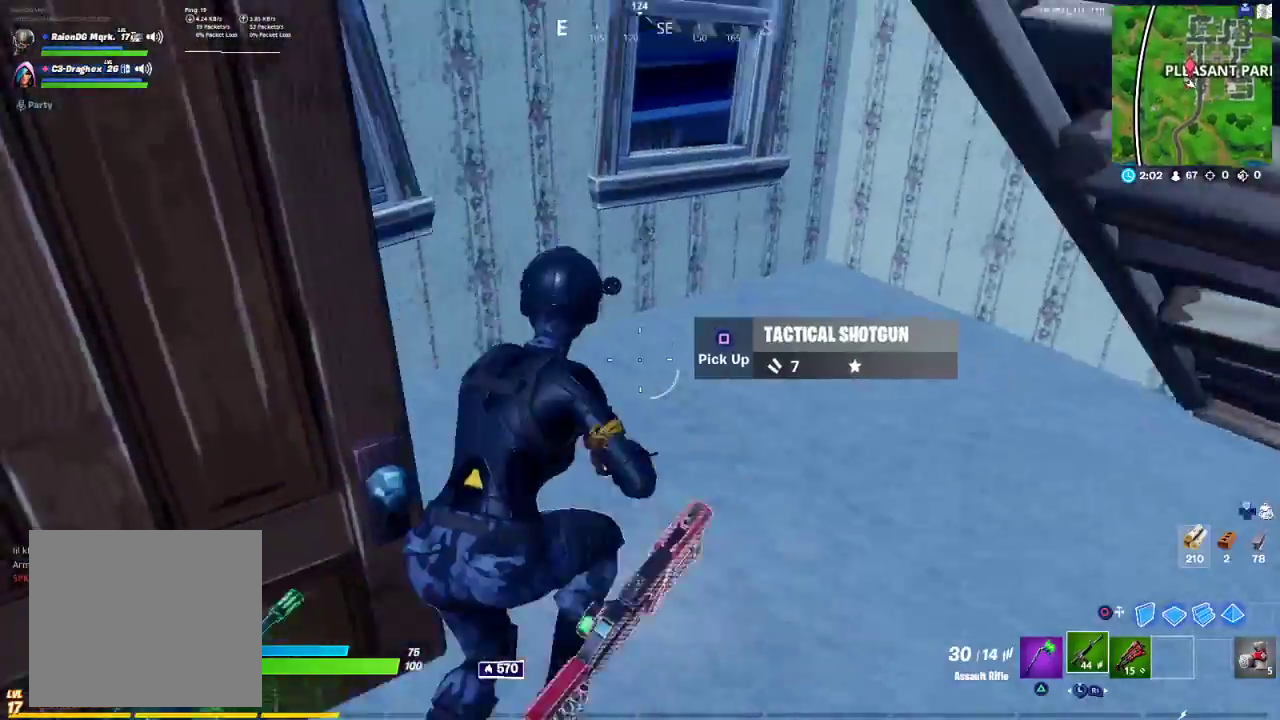
Gameplay with a controller (PlayStation layout); each line is a JSON object with the inputs held at the frame after it (dt_ms = milliseconds from this image to that frame). "events" lists button and stick changes between this image and that frame as [ms after this image, input, new state], when the widget could be followed in between.
{"dt_ms": 500, "buttons": [], "left_stick": "up-left", "right_stick": "left", "events": [[83, "left_stick", "down-right"], [250, "left_stick", "down-left"], [300, "left_stick", "left"], [350, "right_stick", "center"], [400, "left_stick", "up-left"], [400, "right_stick", "left"]]}
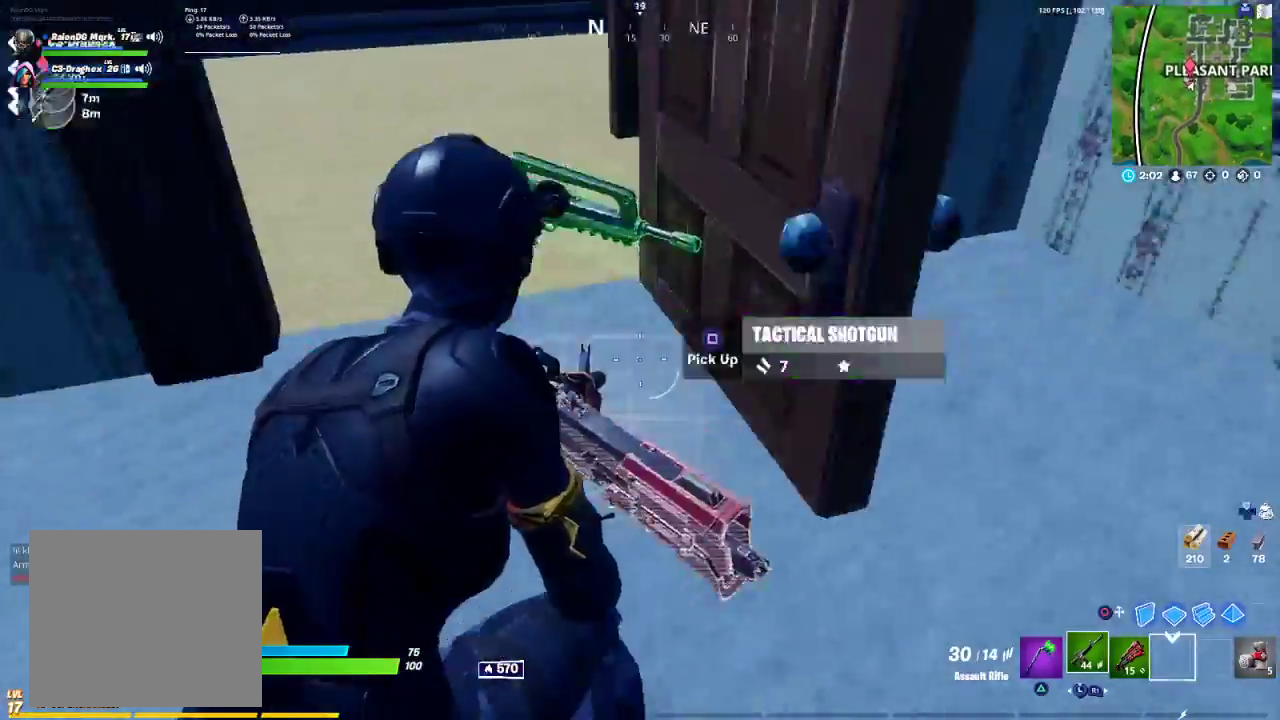
{"dt_ms": 500, "buttons": [], "left_stick": "up", "right_stick": "center", "events": [[150, "left_stick", "up"], [167, "right_stick", "center"], [200, "TRIANGLE", "down"], [300, "TRIANGLE", "up"]]}
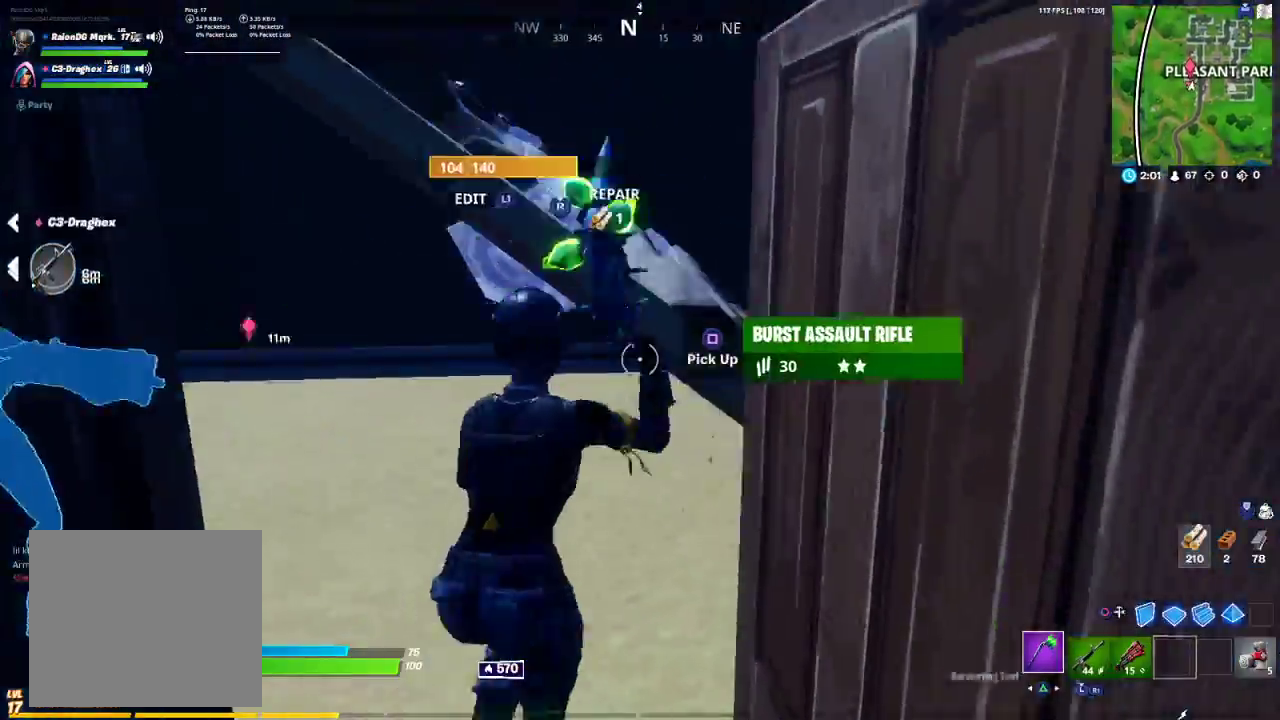
{"dt_ms": 500, "buttons": [], "left_stick": "up-left", "right_stick": "center", "events": [[17, "right_stick", "up-left"], [183, "left_stick", "up-left"], [183, "right_stick", "up-right"], [333, "right_stick", "right"], [483, "right_stick", "center"]]}
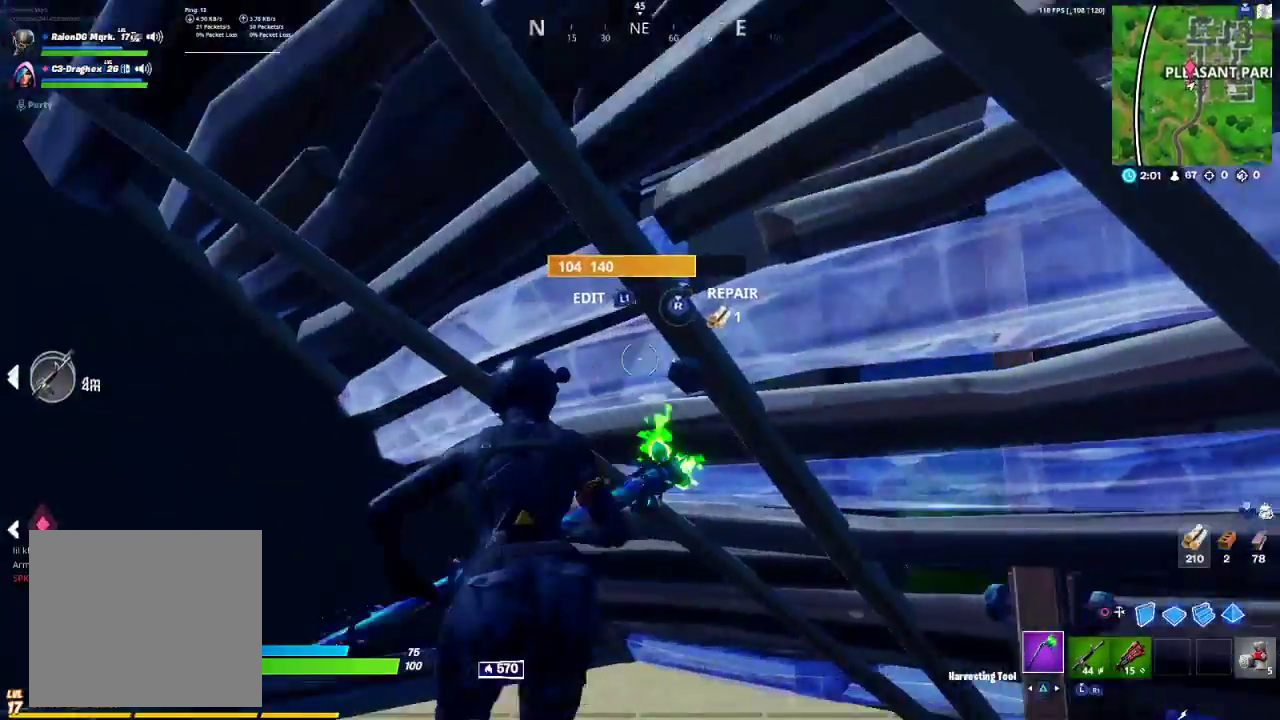
{"dt_ms": 500, "buttons": [], "left_stick": "up-left", "right_stick": "up-right", "events": [[17, "L1", "down"], [17, "left_stick", "down-left"], [200, "L1", "up"], [367, "right_stick", "right"], [383, "left_stick", "up-left"], [483, "right_stick", "up-right"]]}
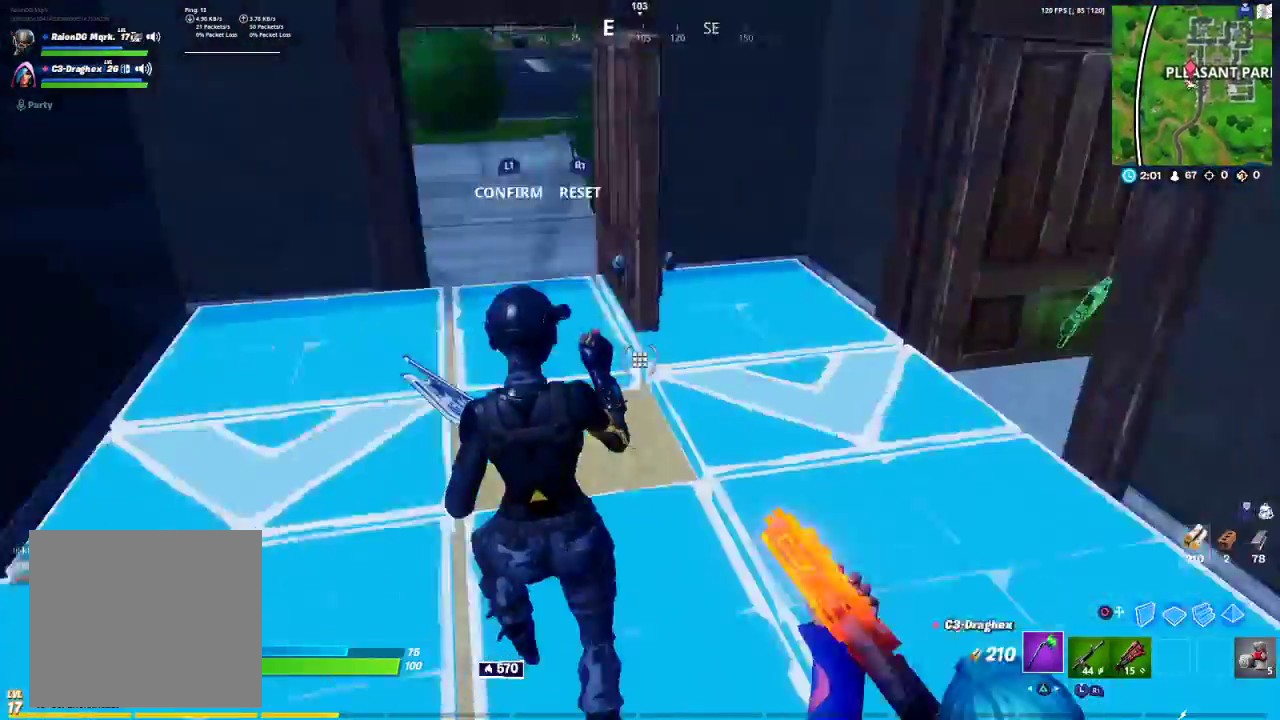
{"dt_ms": 500, "buttons": [], "left_stick": "down-left", "right_stick": "center", "events": [[167, "right_stick", "center"], [200, "left_stick", "up-right"], [267, "left_stick", "down-right"], [333, "R2", "down"], [350, "left_stick", "down-left"], [350, "right_stick", "down-right"], [433, "right_stick", "center"], [500, "R2", "up"]]}
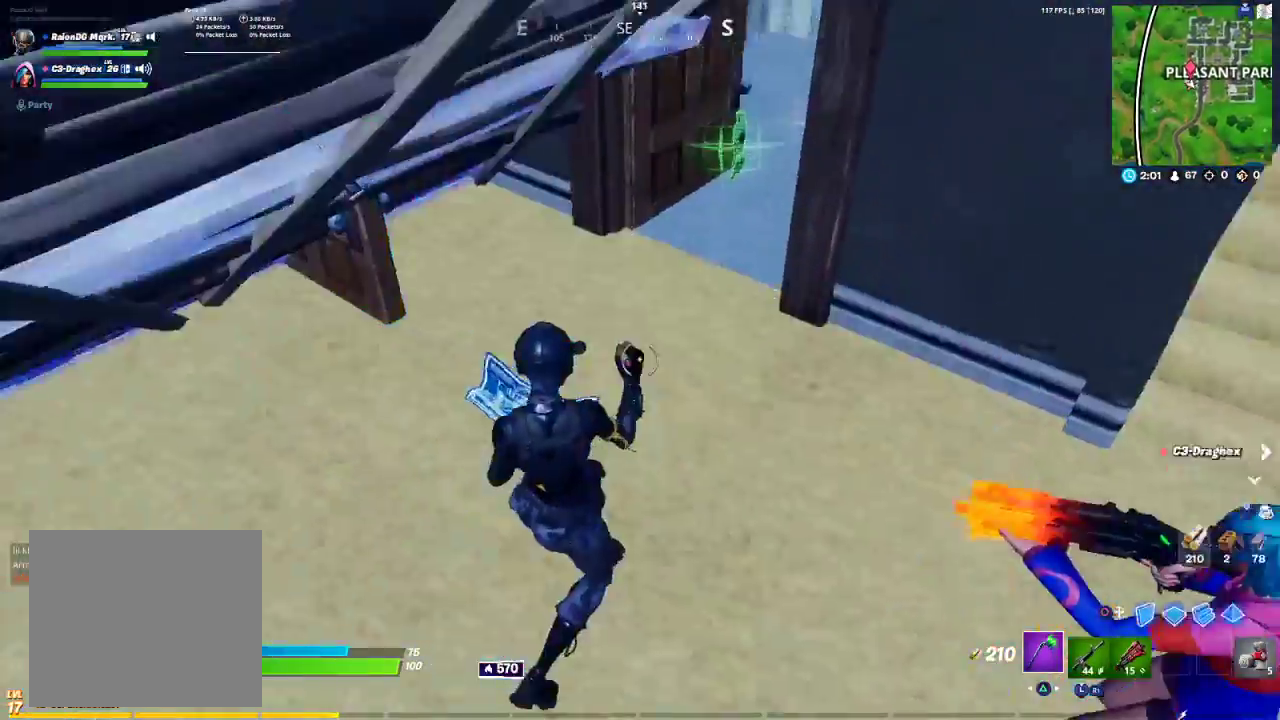
{"dt_ms": 500, "buttons": [], "left_stick": "up-left", "right_stick": "center", "events": [[17, "right_stick", "up-left"], [267, "left_stick", "left"], [367, "left_stick", "up-left"], [367, "right_stick", "center"]]}
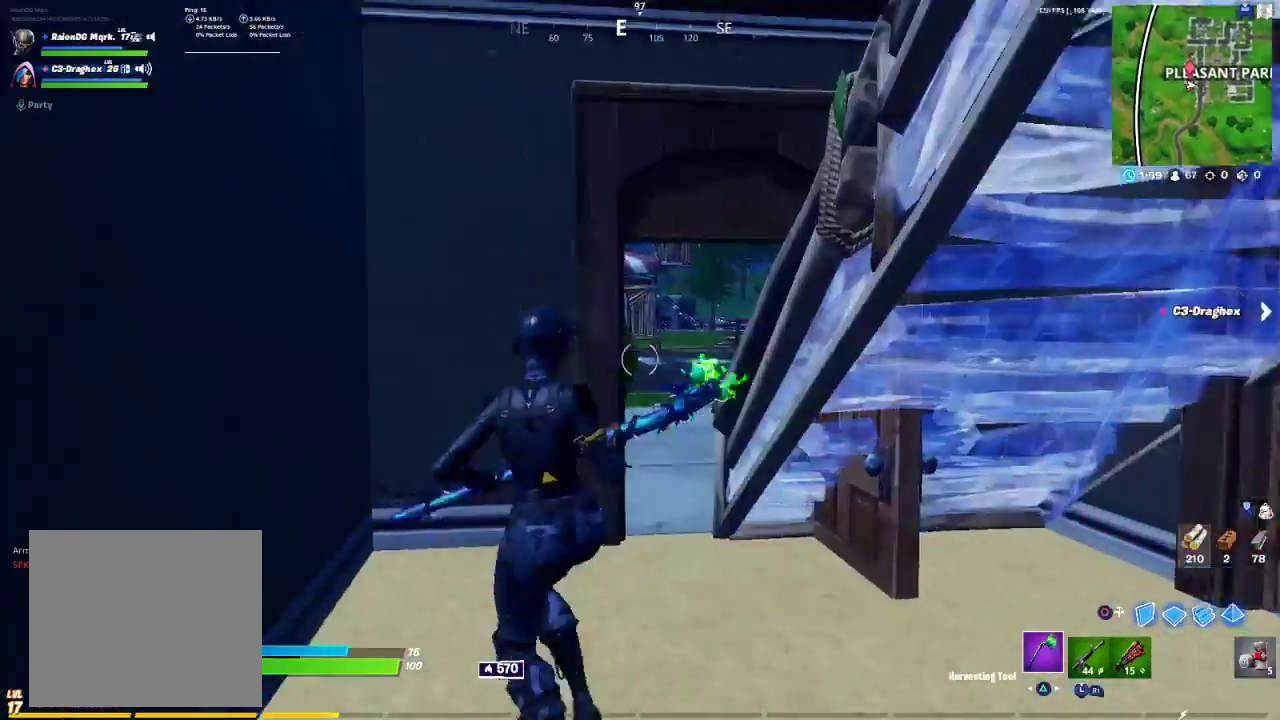
{"dt_ms": 500, "buttons": [], "left_stick": "right", "right_stick": "center", "events": [[50, "left_stick", "up"], [50, "right_stick", "right"], [217, "right_stick", "center"], [333, "left_stick", "right"], [350, "CROSS", "down"], [367, "CROSS", "up"]]}
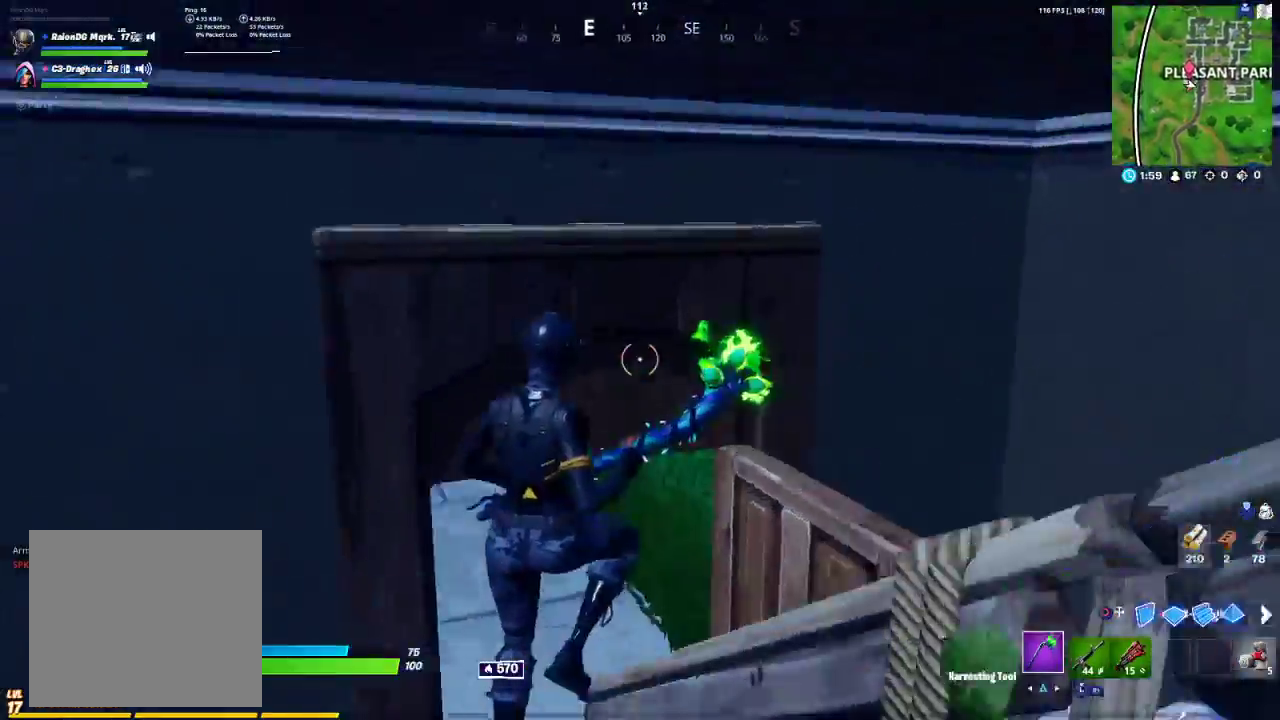
{"dt_ms": 500, "buttons": [], "left_stick": "down", "right_stick": "down-left", "events": [[17, "right_stick", "down-left"], [133, "left_stick", "down"], [150, "right_stick", "center"], [200, "left_stick", "down-left"], [333, "left_stick", "down-right"], [350, "right_stick", "down-left"], [433, "left_stick", "down"]]}
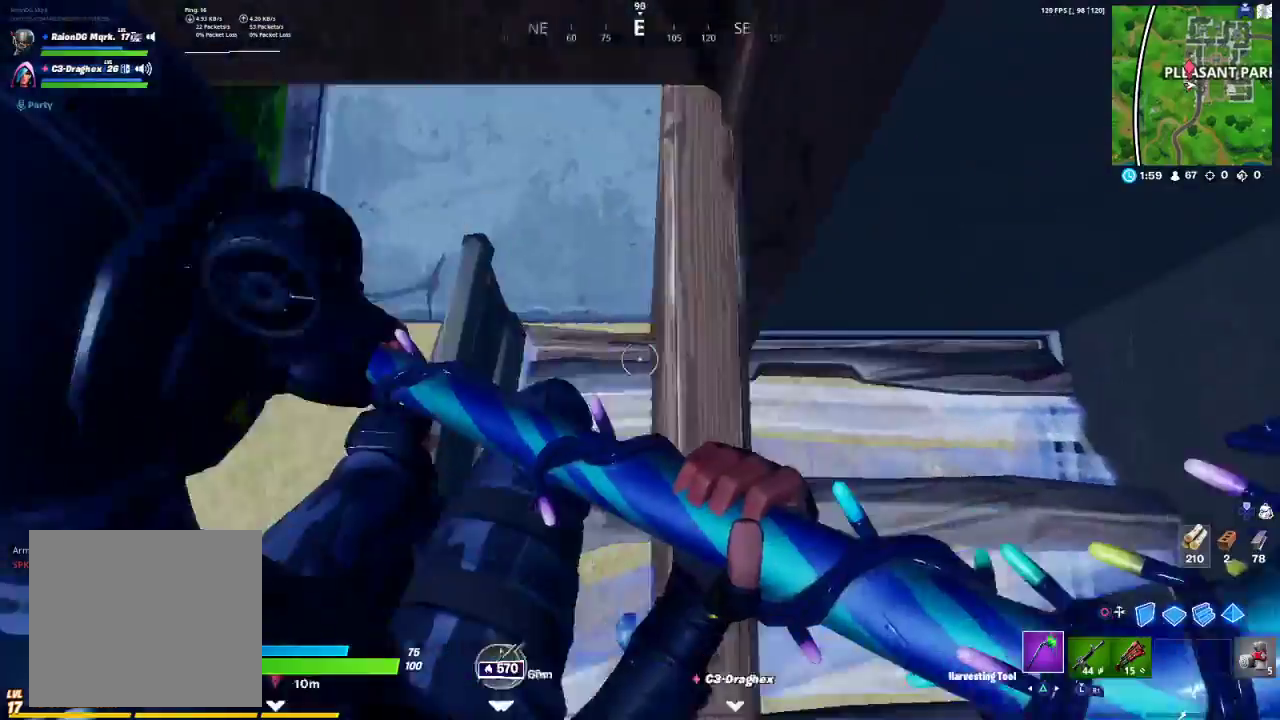
{"dt_ms": 500, "buttons": [], "left_stick": "up", "right_stick": "right", "events": [[167, "left_stick", "down-left"], [183, "right_stick", "up-left"], [217, "L1", "down"], [283, "left_stick", "up-left"], [300, "L1", "up"], [300, "right_stick", "center"], [317, "R1", "down"], [367, "L1", "down"], [400, "R1", "up"], [400, "right_stick", "right"], [417, "left_stick", "up"], [467, "L1", "up"]]}
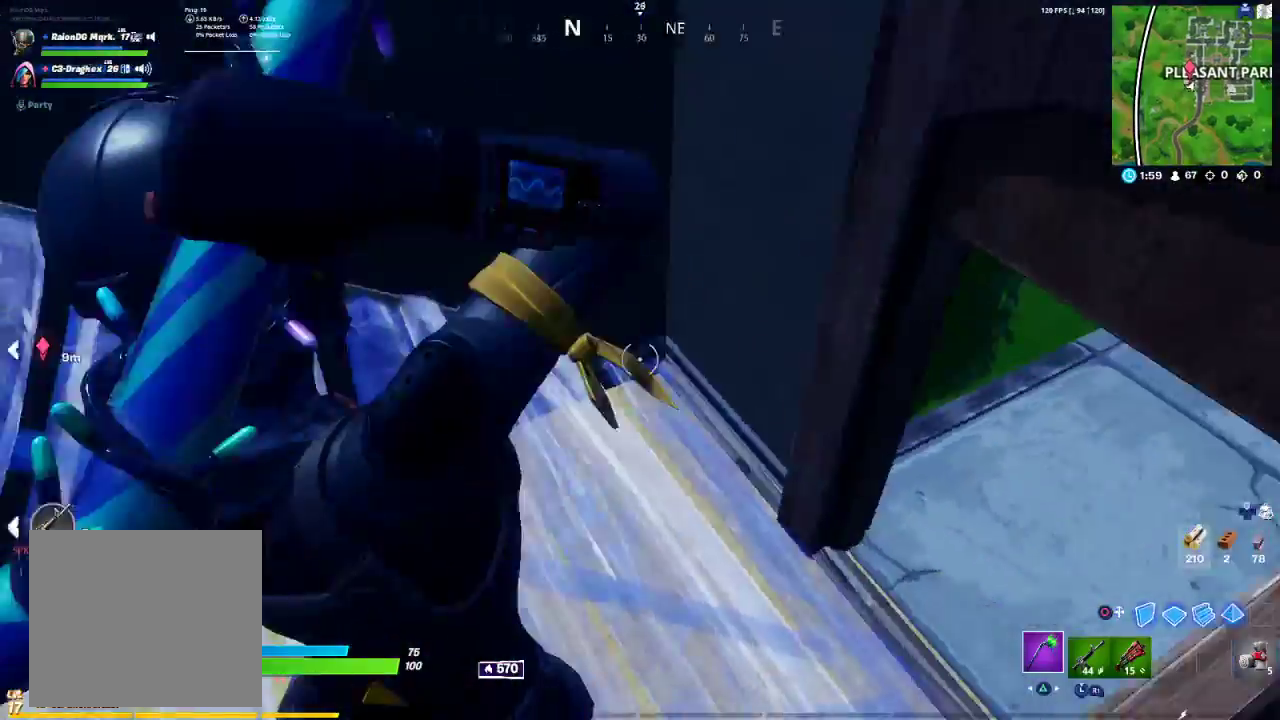
{"dt_ms": 500, "buttons": [], "left_stick": "up-right", "right_stick": "up-left", "events": [[200, "R1", "down"], [200, "right_stick", "center"], [217, "left_stick", "up-right"], [267, "right_stick", "right"], [317, "right_stick", "up-right"], [350, "R1", "up"], [417, "R3", "down"], [433, "right_stick", "center"], [467, "R3", "up"], [483, "right_stick", "up-left"]]}
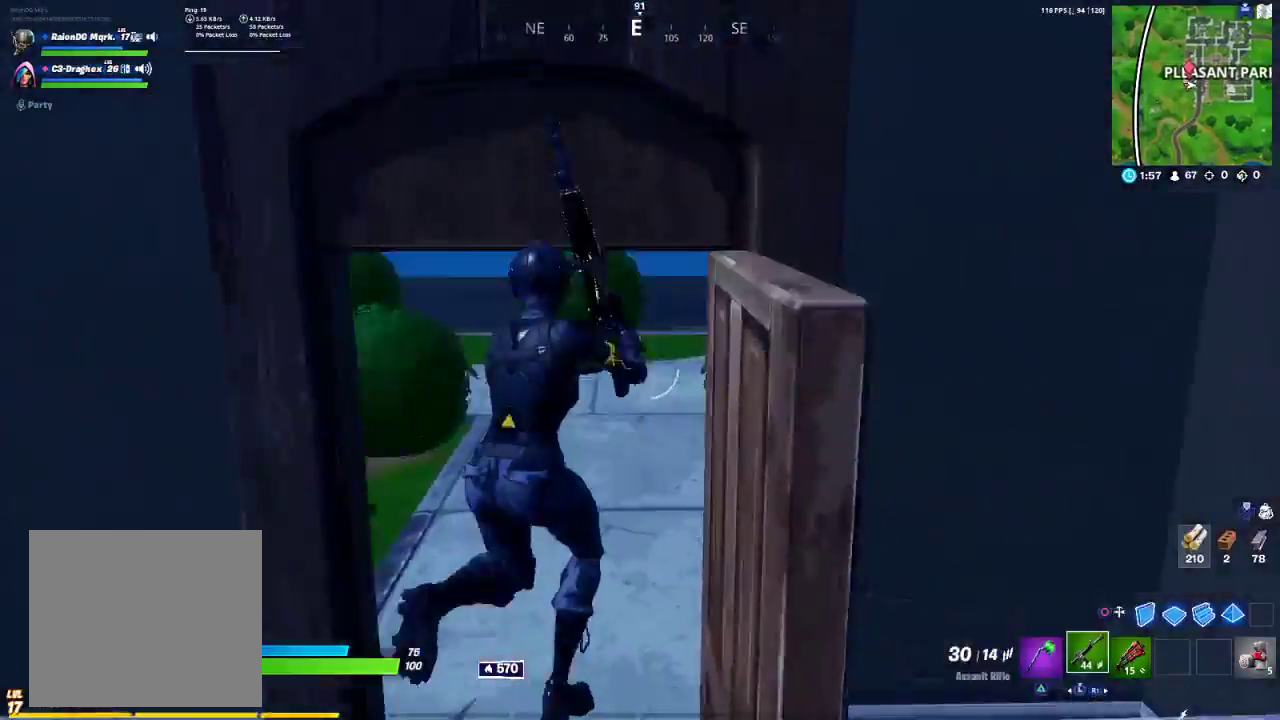
{"dt_ms": 500, "buttons": [], "left_stick": "up-right", "right_stick": "center", "events": [[17, "right_stick", "up"], [150, "right_stick", "center"], [250, "R3", "down"], [317, "R3", "up"]]}
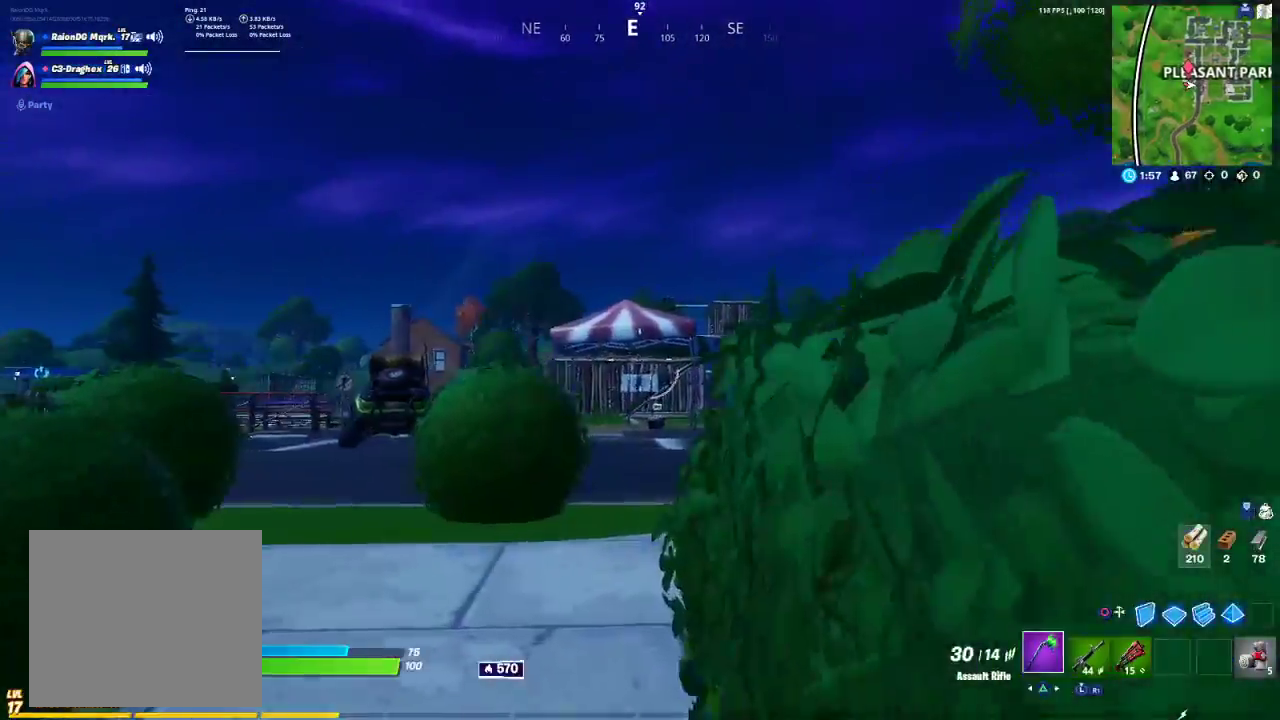
{"dt_ms": 1000, "buttons": ["R2"], "left_stick": "up", "right_stick": "center"}
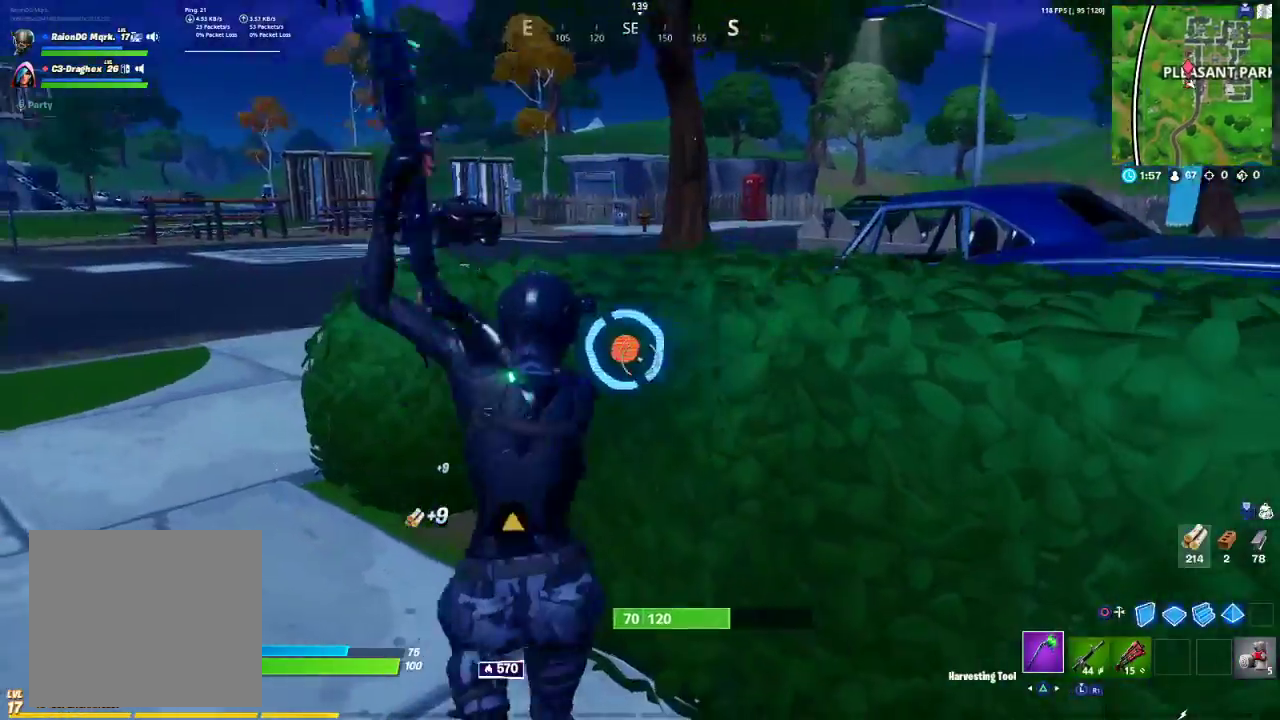
{"dt_ms": 500, "buttons": [], "left_stick": "up-right", "right_stick": "center", "events": [[167, "left_stick", "up-right"], [333, "R2", "up"]]}
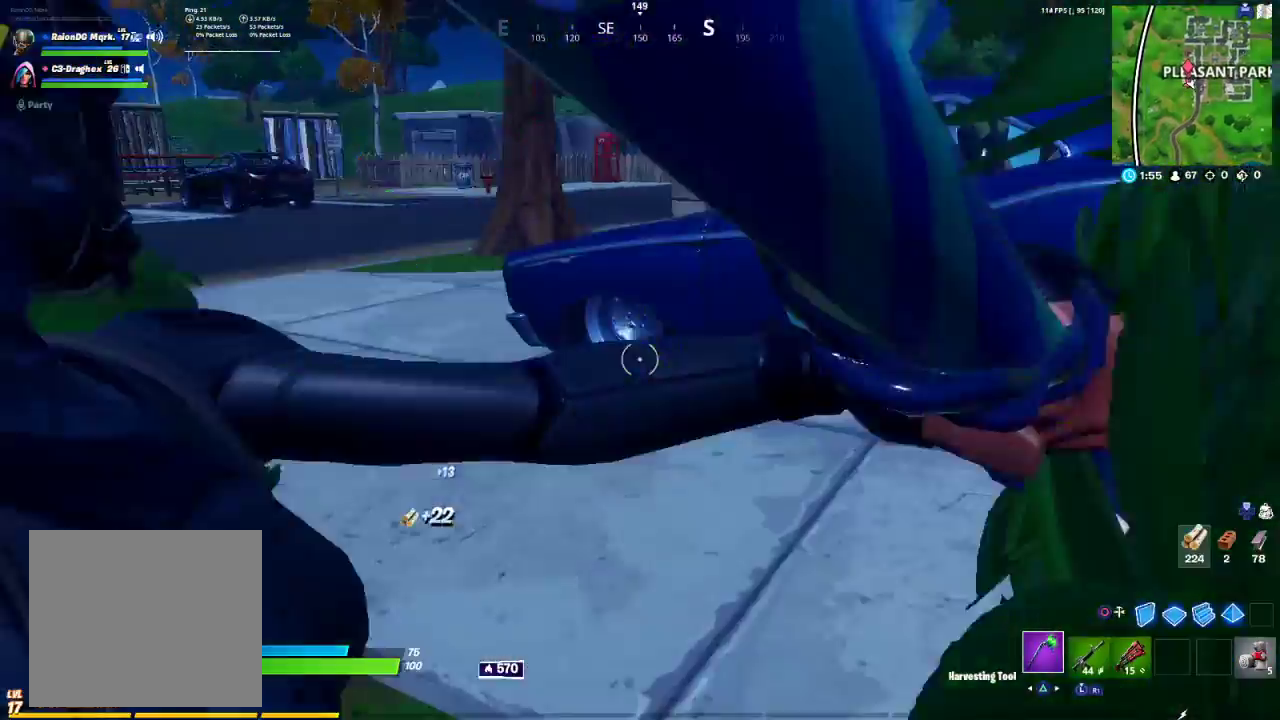
{"dt_ms": 500, "buttons": ["CROSS"], "left_stick": "up-right", "right_stick": "center", "events": [[217, "right_stick", "right"], [283, "right_stick", "center"], [433, "CROSS", "down"]]}
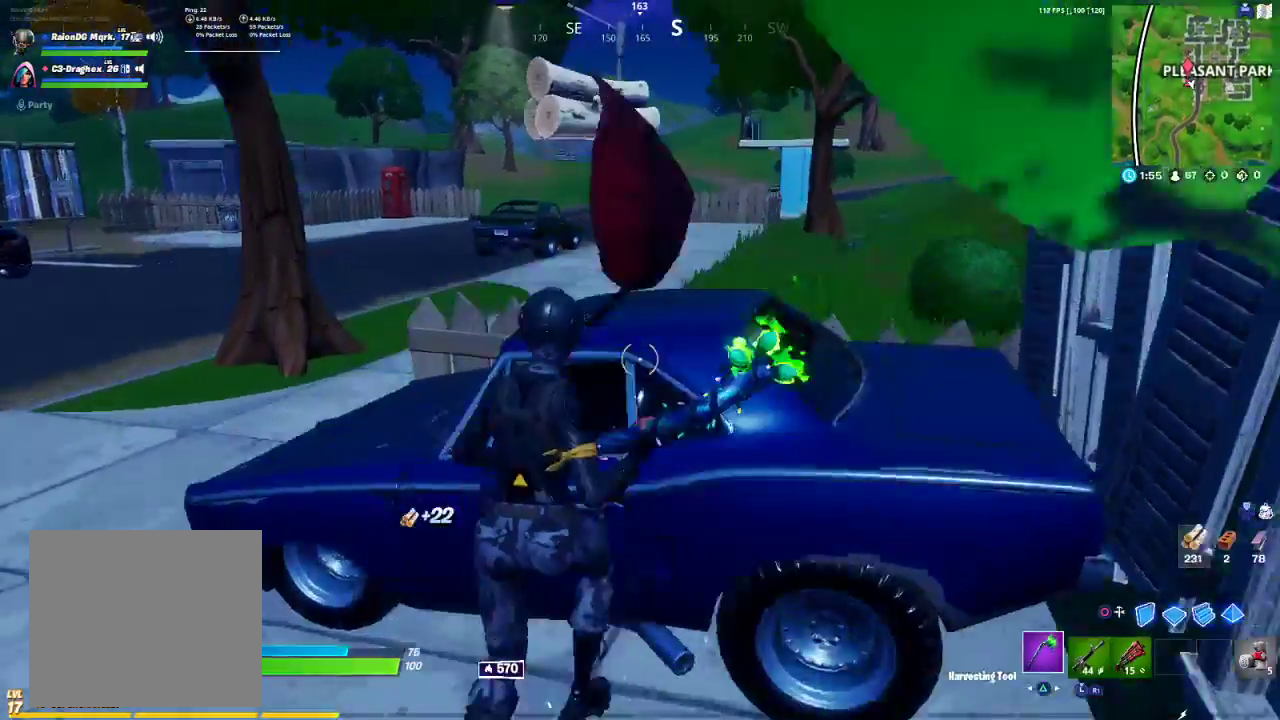
{"dt_ms": 500, "buttons": ["L2"], "left_stick": "down-right", "right_stick": "center", "events": [[67, "CROSS", "up"], [83, "R1", "down"], [117, "R1", "up"], [283, "right_stick", "up"], [383, "left_stick", "down-right"], [467, "L2", "down"], [483, "right_stick", "center"]]}
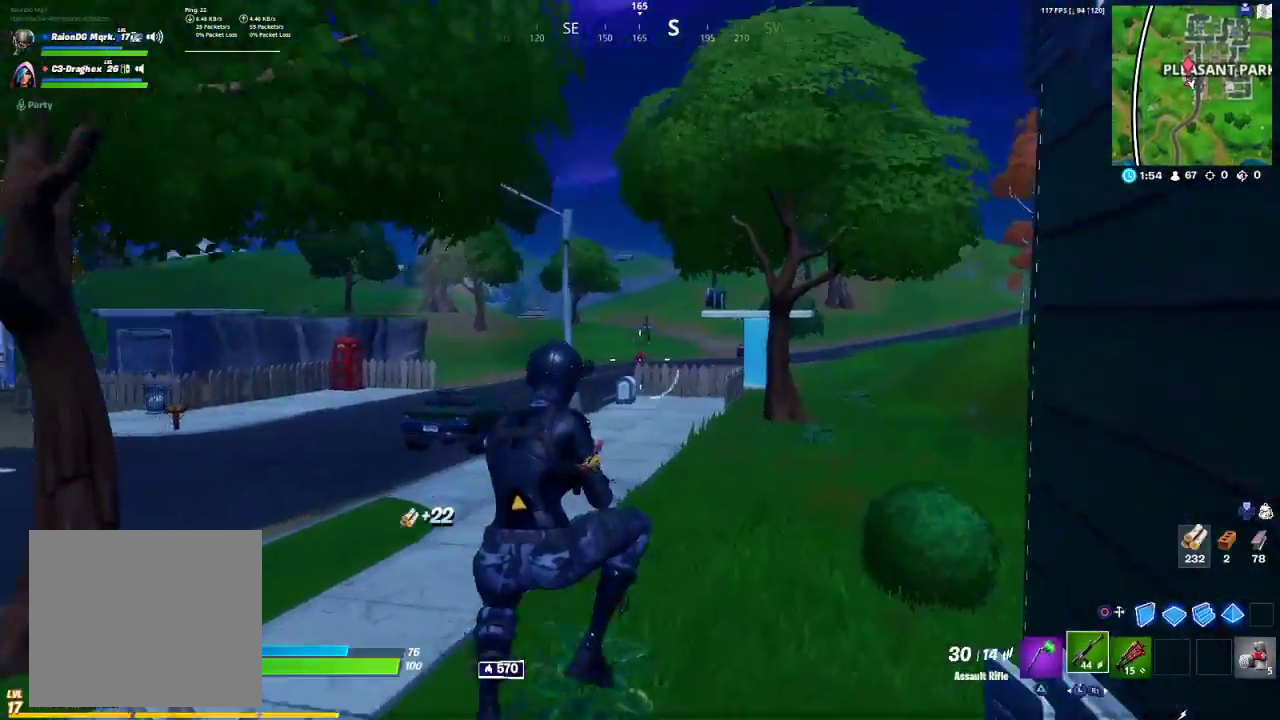
{"dt_ms": 500, "buttons": ["L2"], "left_stick": "center", "right_stick": "right", "events": [[100, "left_stick", "center"], [150, "R3", "down"], [267, "R3", "up"], [333, "DPAD_LEFT", "down"], [400, "DPAD_LEFT", "up"], [483, "right_stick", "right"]]}
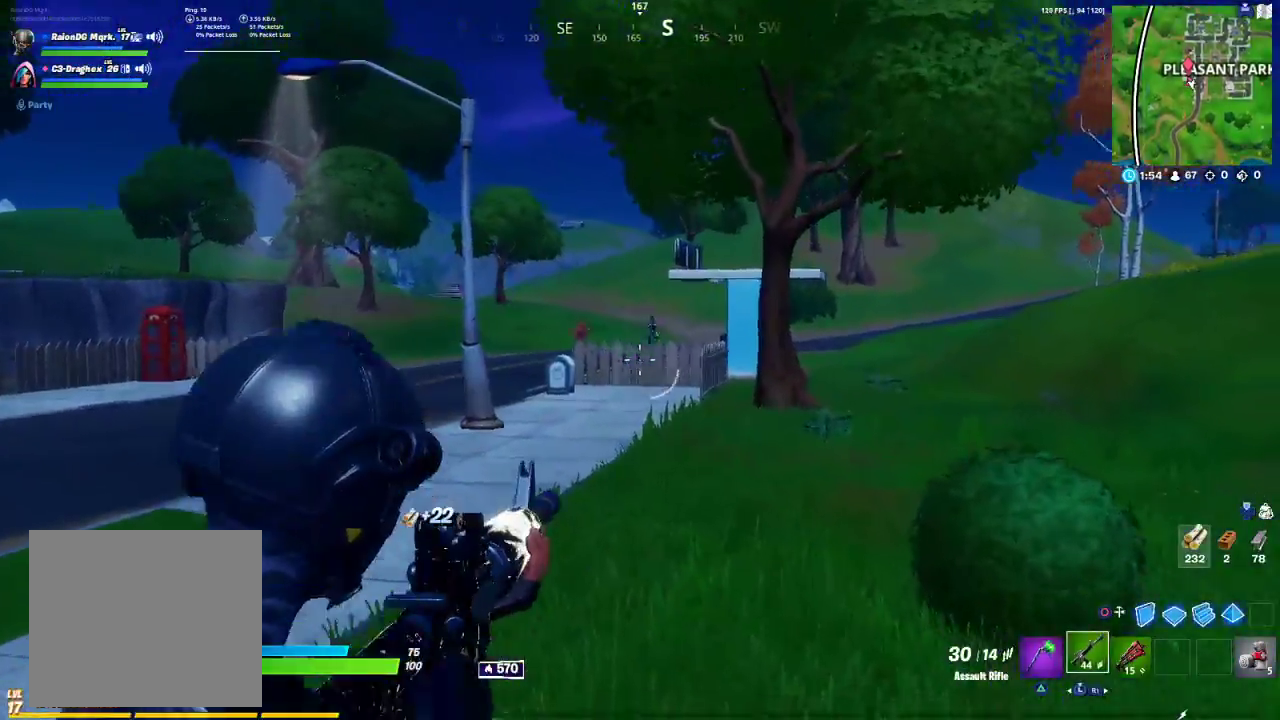
{"dt_ms": 500, "buttons": [], "left_stick": "up-left", "right_stick": "center", "events": [[67, "left_stick", "right"], [83, "right_stick", "center"], [250, "left_stick", "center"], [350, "left_stick", "left"], [467, "left_stick", "up-left"], [483, "L2", "up"]]}
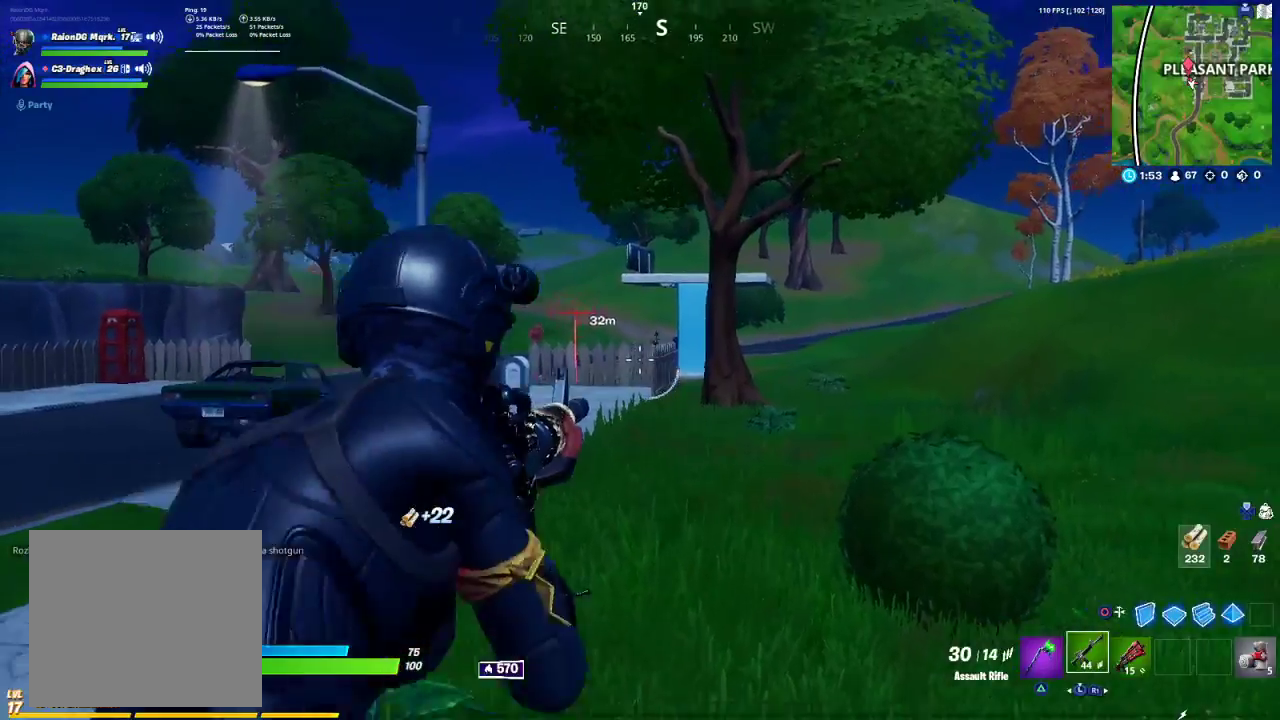
{"dt_ms": 500, "buttons": [], "left_stick": "up", "right_stick": "center", "events": [[67, "left_stick", "up"], [83, "CIRCLE", "down"], [150, "CIRCLE", "up"], [183, "L2", "down"], [233, "CROSS", "down"], [267, "CROSS", "up"], [300, "L2", "up"]]}
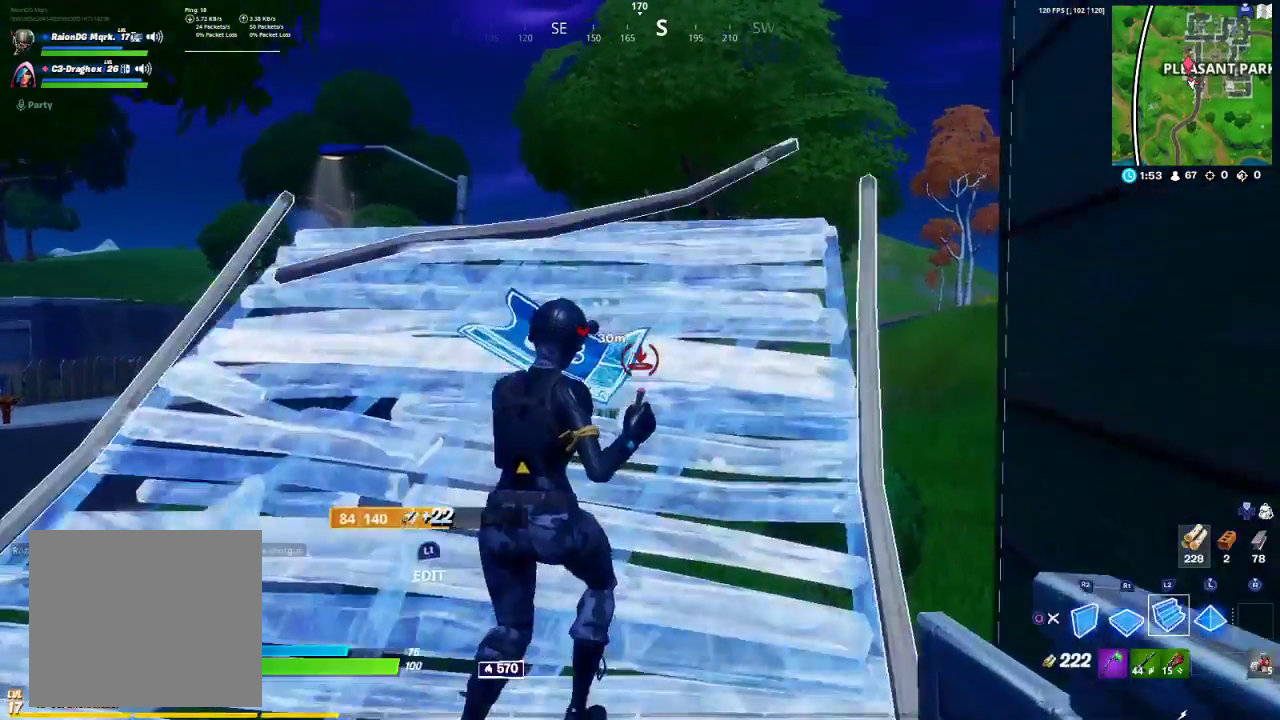
{"dt_ms": 500, "buttons": ["R3"], "left_stick": "up-left", "right_stick": "center", "events": [[117, "TRIANGLE", "down"], [200, "TRIANGLE", "up"], [300, "R1", "down"], [400, "R1", "up"], [450, "R3", "down"], [467, "left_stick", "up-left"]]}
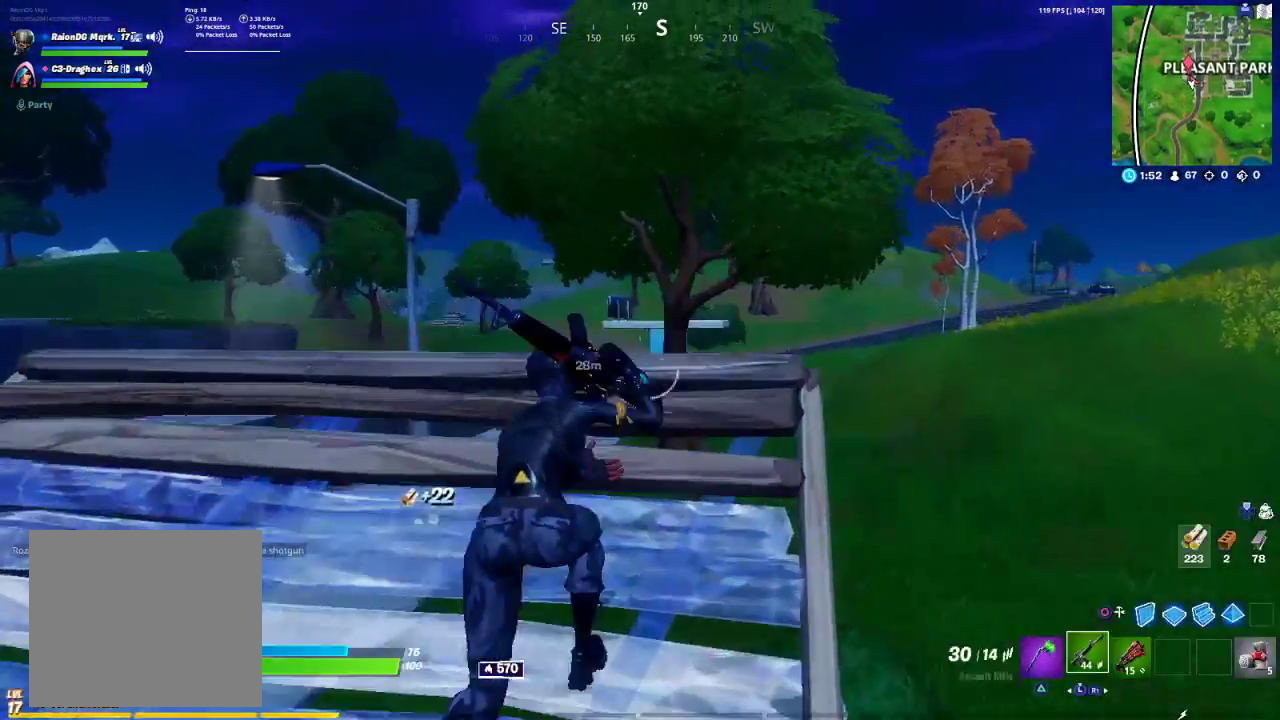
{"dt_ms": 500, "buttons": ["L2"], "left_stick": "right", "right_stick": "right", "events": [[17, "L2", "down"], [33, "R3", "up"], [283, "left_stick", "up-right"], [350, "left_stick", "right"], [400, "right_stick", "right"]]}
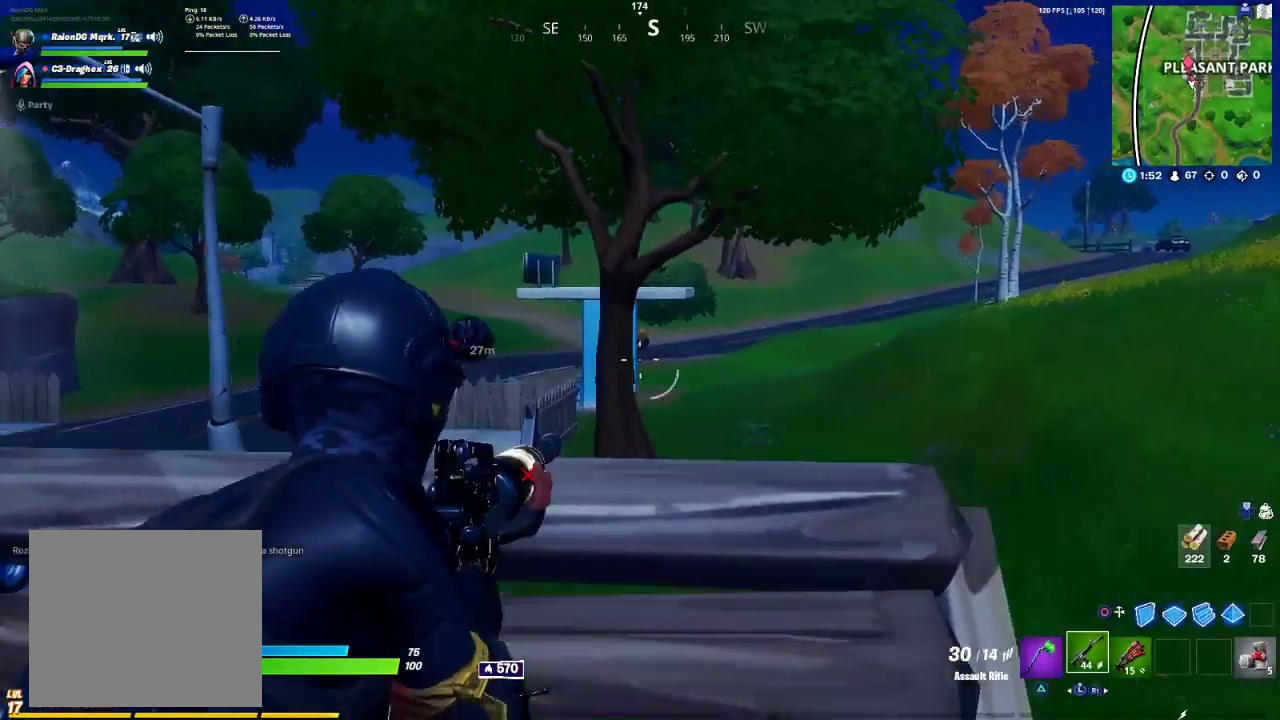
{"dt_ms": 500, "buttons": [], "left_stick": "down-right", "right_stick": "down-left", "events": [[17, "right_stick", "center"], [150, "left_stick", "left"], [183, "right_stick", "left"], [300, "left_stick", "down"], [350, "left_stick", "down-right"], [350, "right_stick", "center"], [383, "L2", "up"], [467, "right_stick", "down-left"]]}
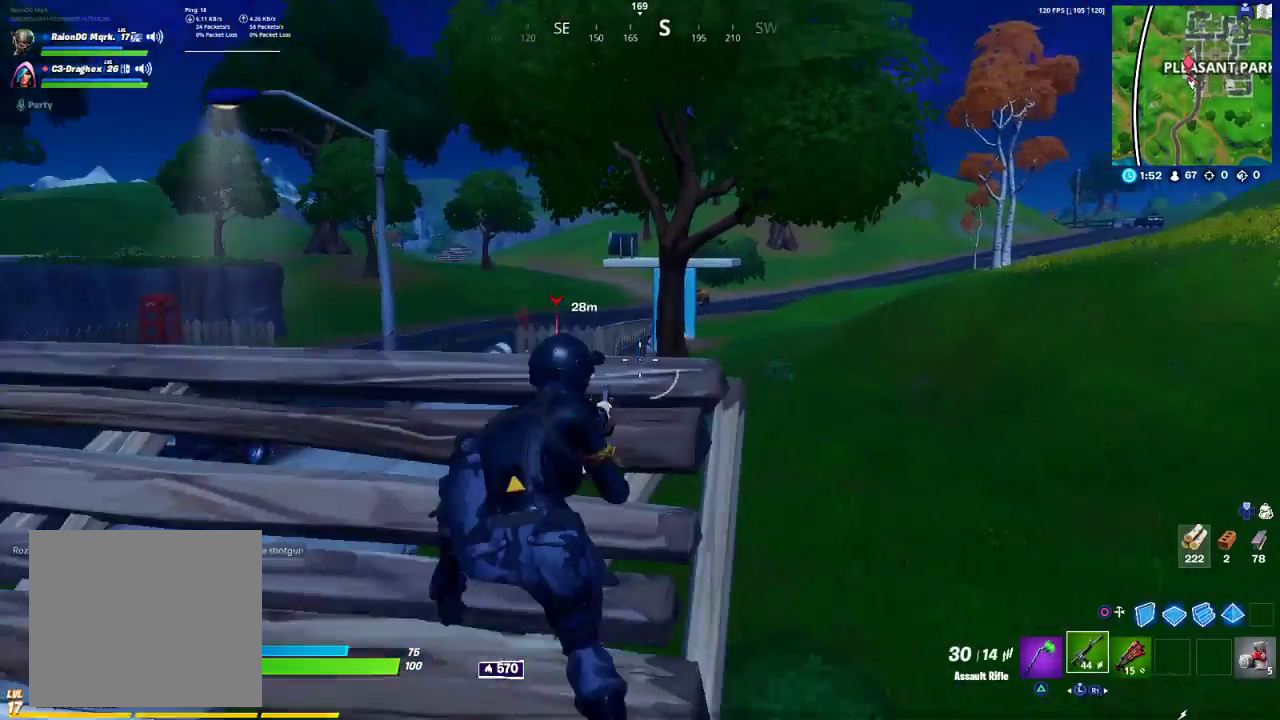
{"dt_ms": 500, "buttons": [], "left_stick": "left", "right_stick": "center", "events": [[100, "right_stick", "center"], [200, "left_stick", "center"], [283, "left_stick", "left"], [333, "R3", "down"], [467, "R3", "up"]]}
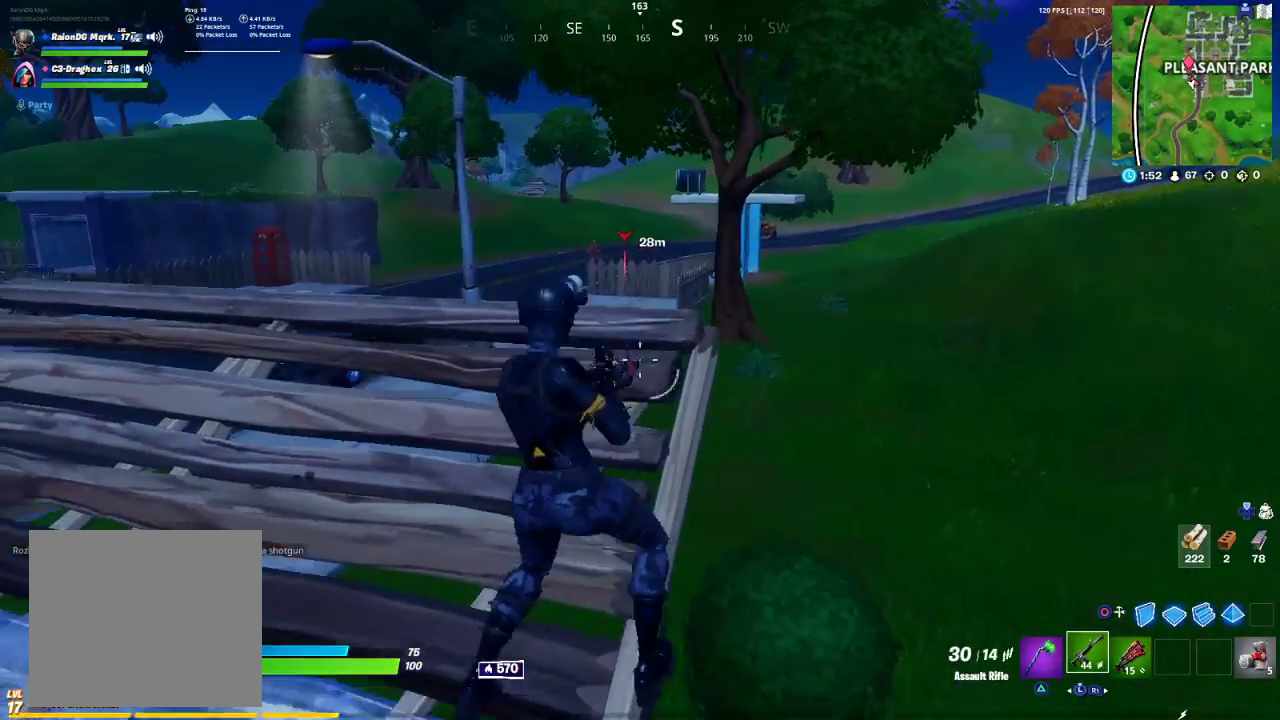
{"dt_ms": 500, "buttons": [], "left_stick": "down-right", "right_stick": "center", "events": [[33, "left_stick", "down-right"], [233, "left_stick", "center"], [283, "left_stick", "left"], [467, "left_stick", "down-right"]]}
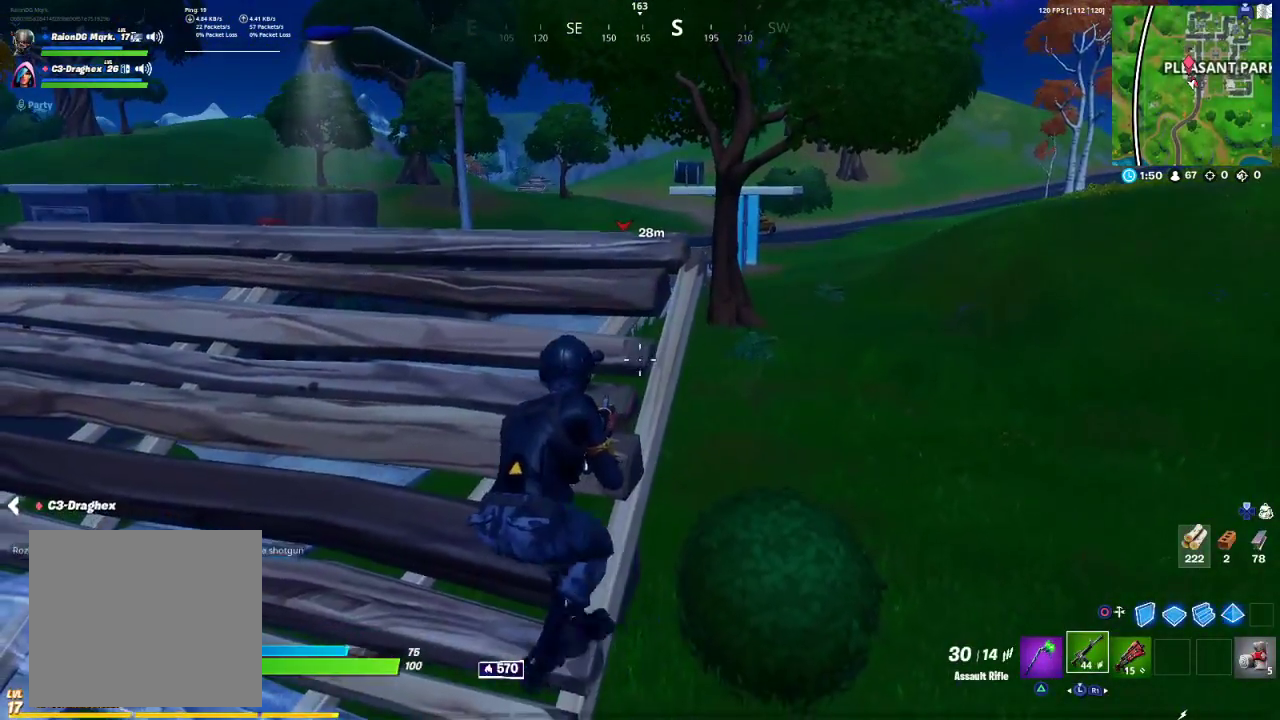
{"dt_ms": 500, "buttons": [], "left_stick": "right", "right_stick": "center", "events": [[50, "left_stick", "left"], [150, "left_stick", "center"], [233, "left_stick", "right"], [350, "left_stick", "left"], [367, "R3", "down"], [417, "left_stick", "center"], [450, "R3", "up"], [500, "left_stick", "right"]]}
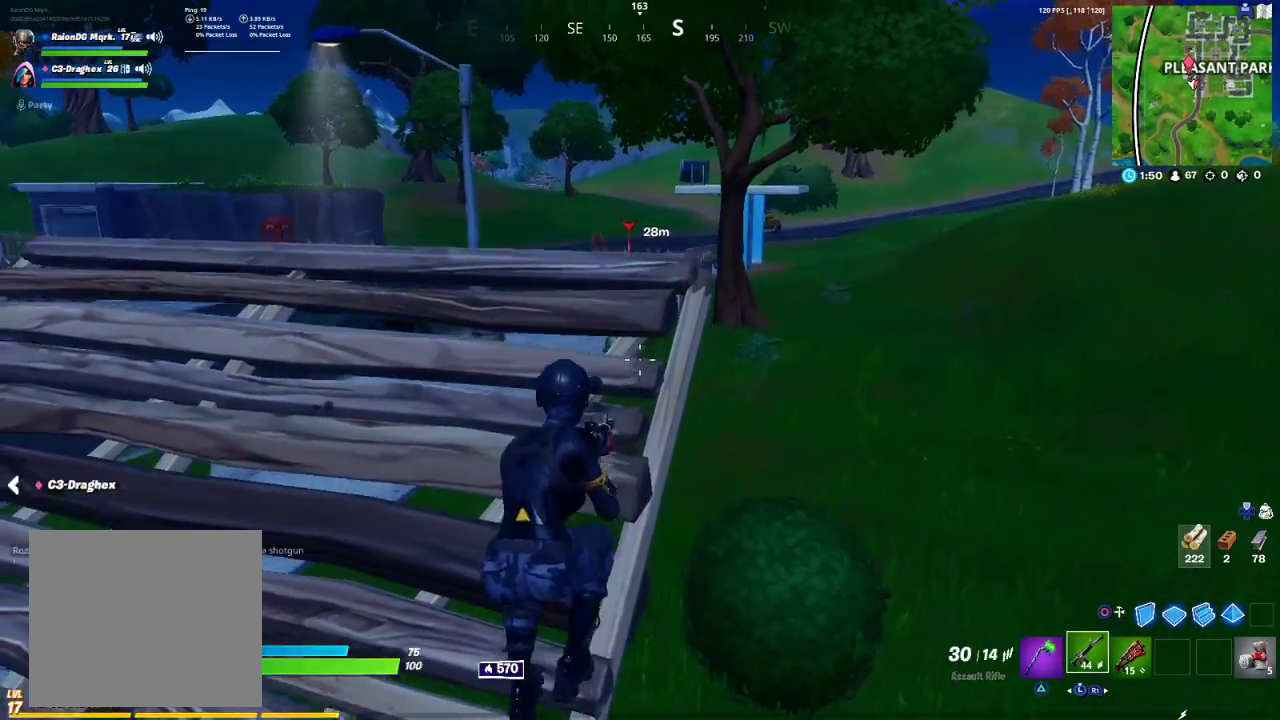
{"dt_ms": 500, "buttons": [], "left_stick": "left", "right_stick": "center", "events": [[33, "R3", "down"], [67, "left_stick", "center"], [100, "R3", "up"], [133, "left_stick", "left"], [267, "left_stick", "center"], [333, "left_stick", "right"], [417, "left_stick", "center"], [467, "left_stick", "left"]]}
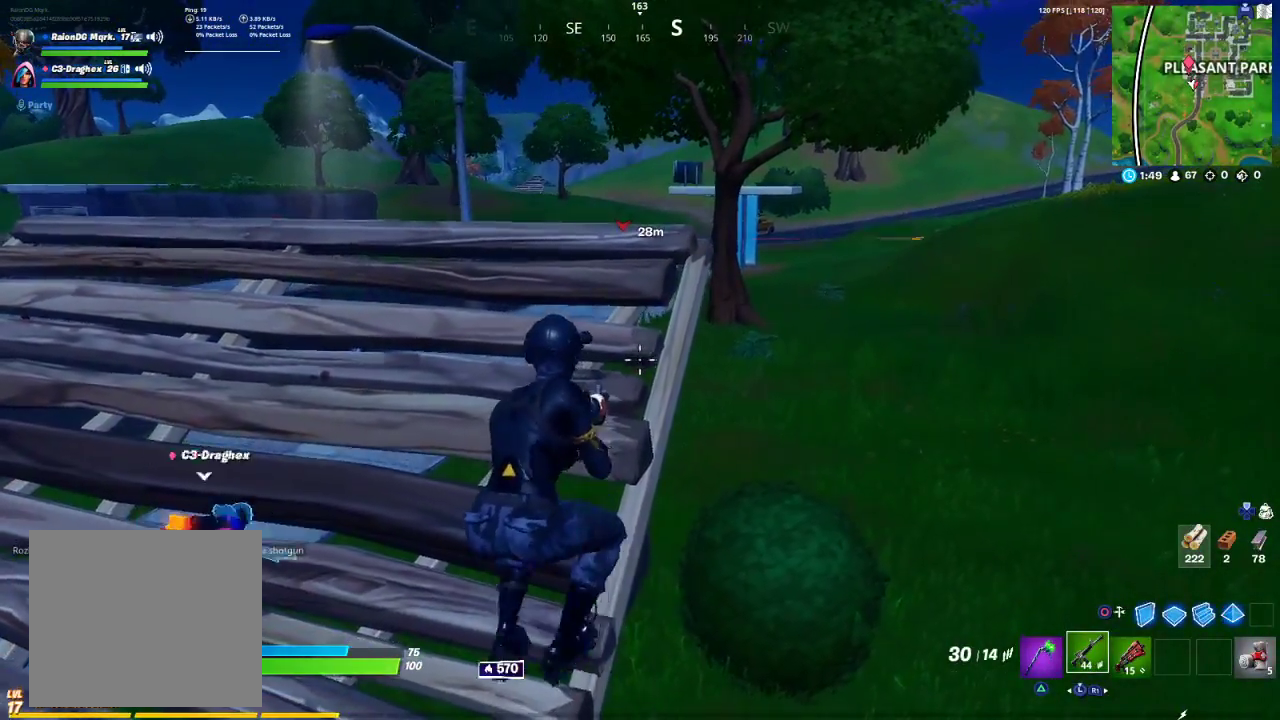
{"dt_ms": 500, "buttons": [], "left_stick": "right", "right_stick": "center", "events": [[50, "left_stick", "center"], [117, "left_stick", "up-right"], [383, "CROSS", "down"], [383, "left_stick", "up"], [467, "CROSS", "up"], [483, "left_stick", "right"]]}
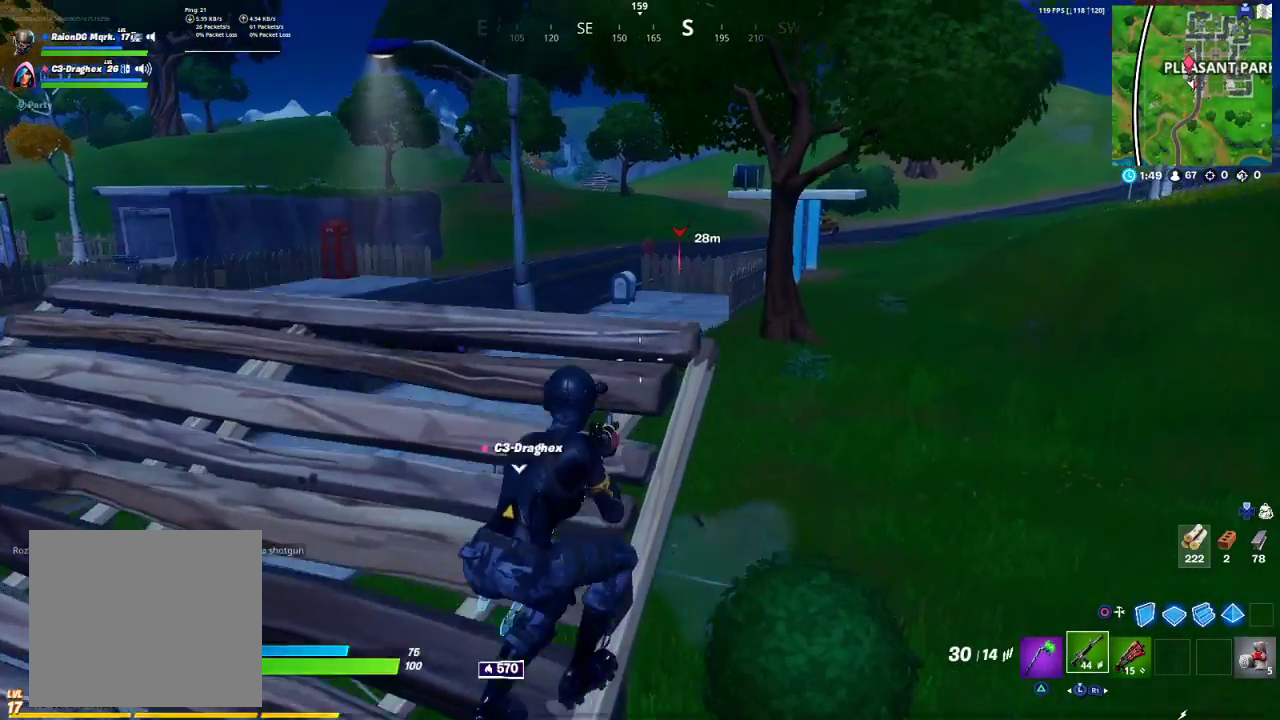
{"dt_ms": 500, "buttons": [], "left_stick": "down-right", "right_stick": "center", "events": [[67, "CROSS", "down"], [133, "CROSS", "up"], [217, "left_stick", "down-right"], [333, "right_stick", "left"], [367, "left_stick", "down"], [483, "left_stick", "down-right"], [483, "right_stick", "center"]]}
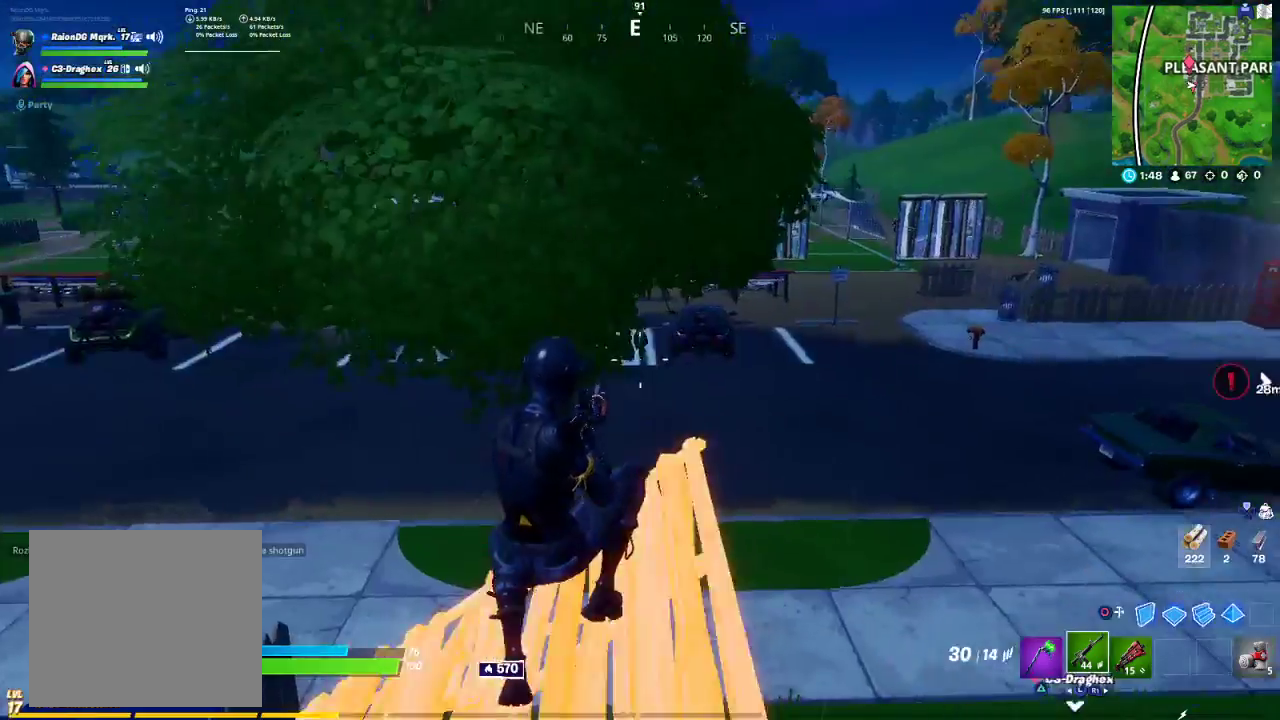
{"dt_ms": 500, "buttons": [], "left_stick": "down-right", "right_stick": "up", "events": [[133, "left_stick", "right"], [433, "left_stick", "down-right"], [483, "right_stick", "up"]]}
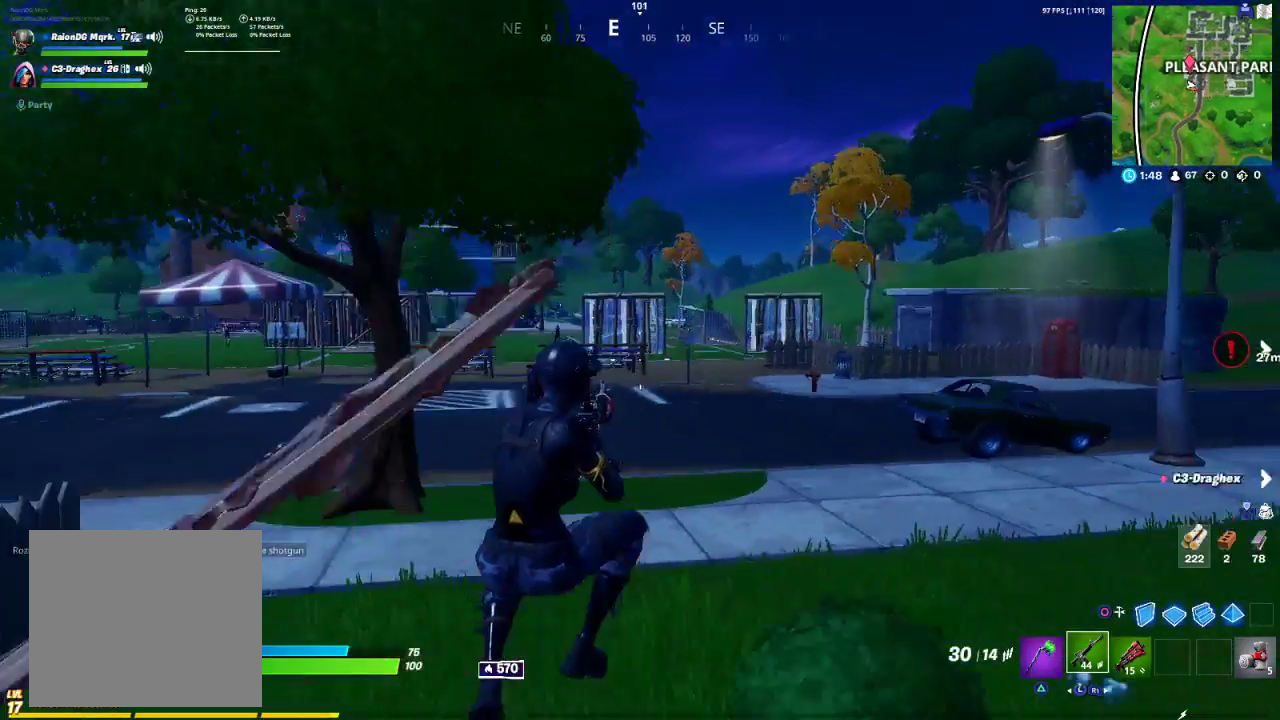
{"dt_ms": 500, "buttons": ["L2"], "left_stick": "up", "right_stick": "center", "events": [[167, "left_stick", "right"], [167, "right_stick", "center"], [183, "R3", "down"], [283, "R3", "up"], [483, "L2", "down"], [483, "left_stick", "up"]]}
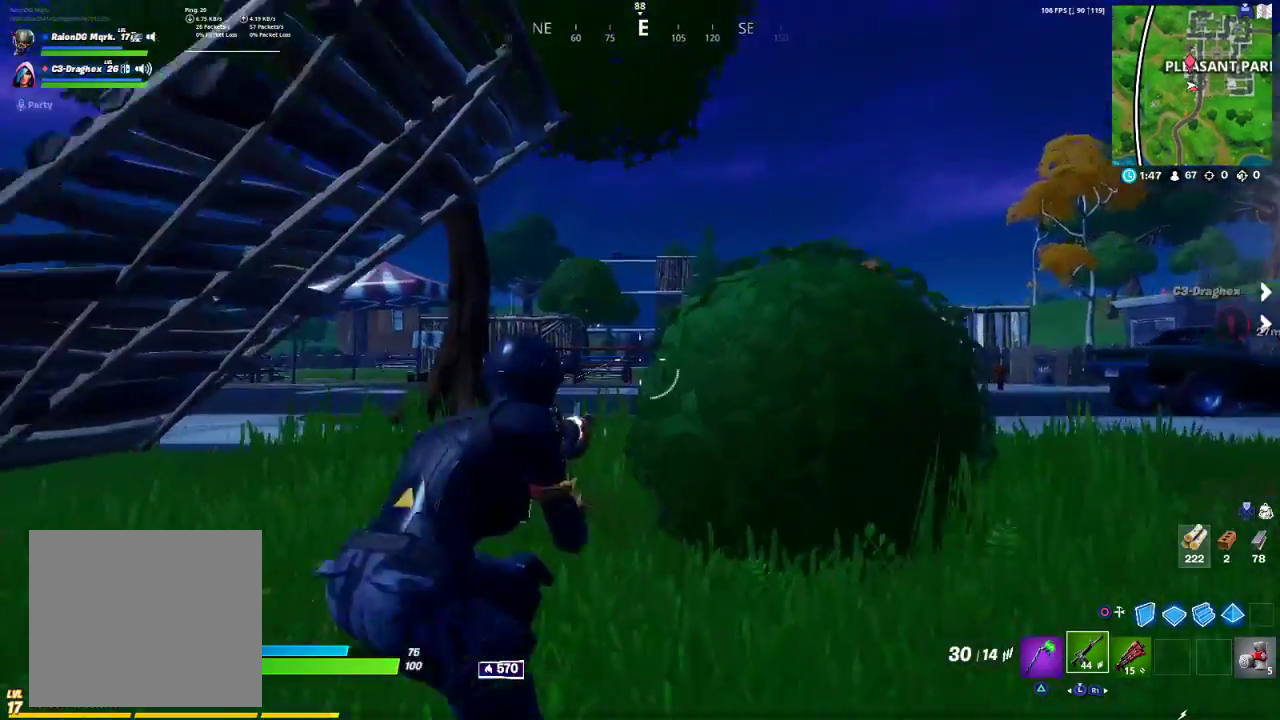
{"dt_ms": 500, "buttons": ["L2"], "left_stick": "up-left", "right_stick": "right", "events": [[33, "left_stick", "up-left"], [83, "R3", "down"], [133, "R3", "up"], [300, "right_stick", "right"]]}